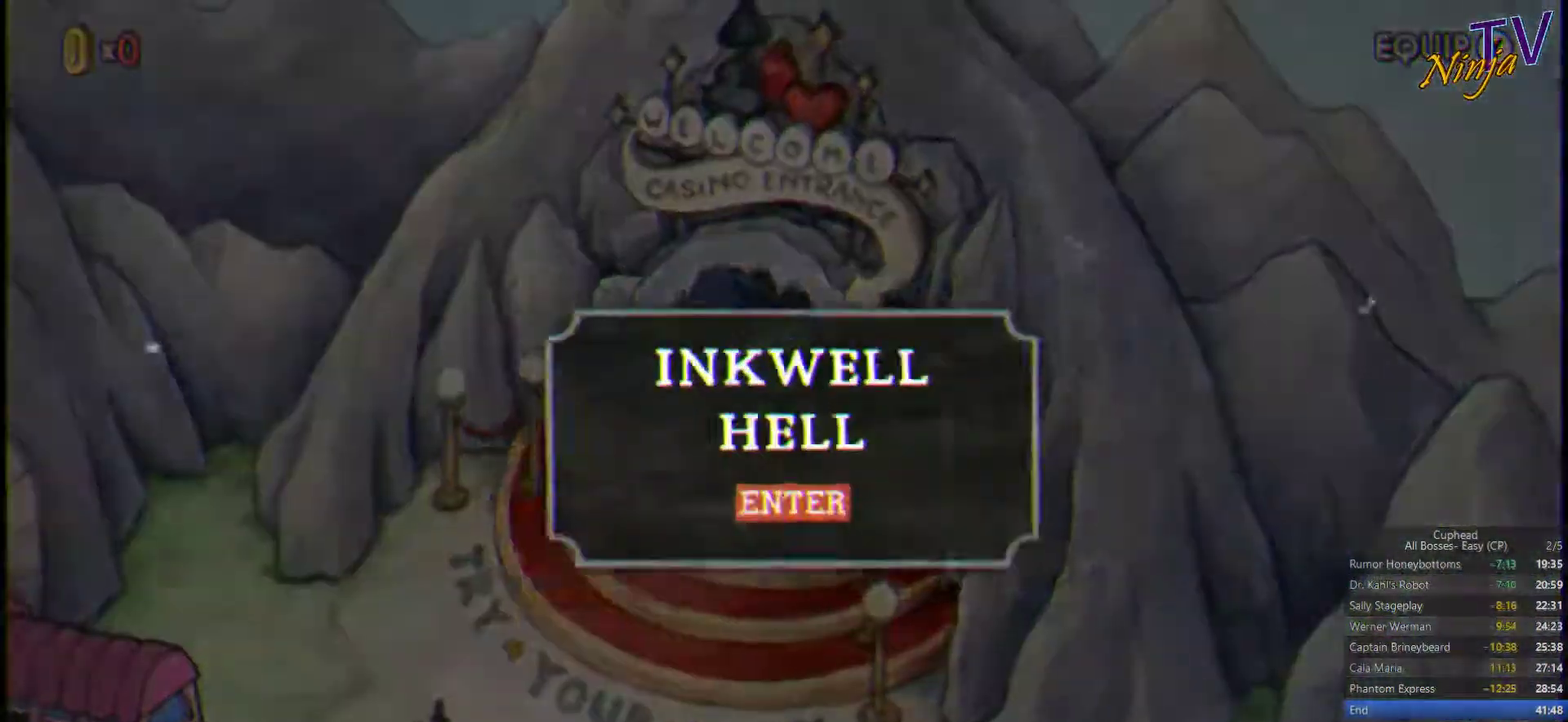
Gameplay with a controller (PlayStation layout); each line is a JSON object with the inputs held at the frame after it. "events" lists button and stick changes between this image and that frame as [ms after this image, input, new state], when the widget could be followed in between. This document gives stick clicks only as held states, not as events.
{"buttons": [], "left_stick": "center", "right_stick": "center", "events": [[67, "CROSS", "down"], [167, "CROSS", "up"], [234, "CROSS", "down"], [267, "left_stick", "center"], [300, "CROSS", "up"], [367, "CROSS", "down"], [434, "CROSS", "up"]]}
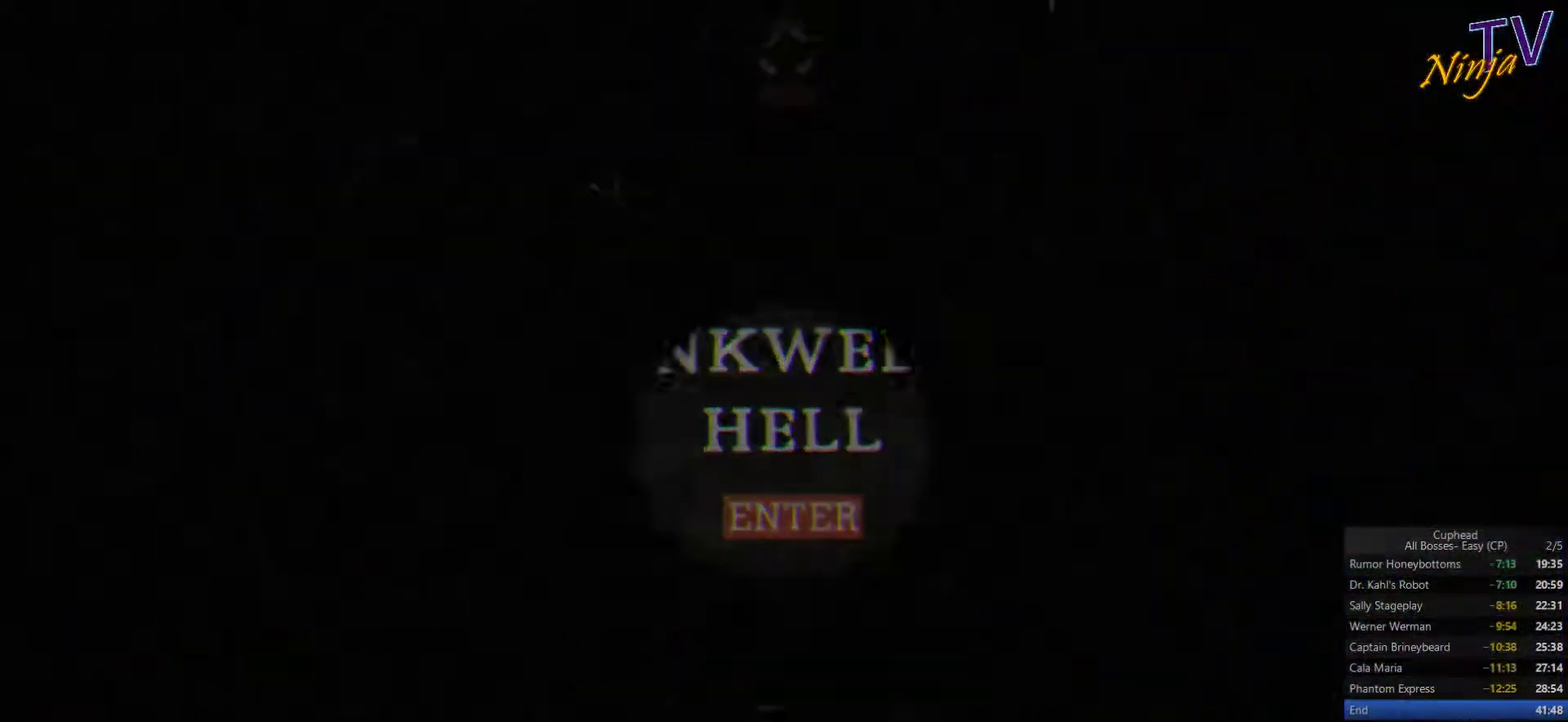
{"buttons": [], "left_stick": "up", "right_stick": "center", "events": [[34, "CROSS", "down"], [100, "CROSS", "up"], [234, "CROSS", "down"], [334, "CROSS", "up"], [500, "left_stick", "up"]]}
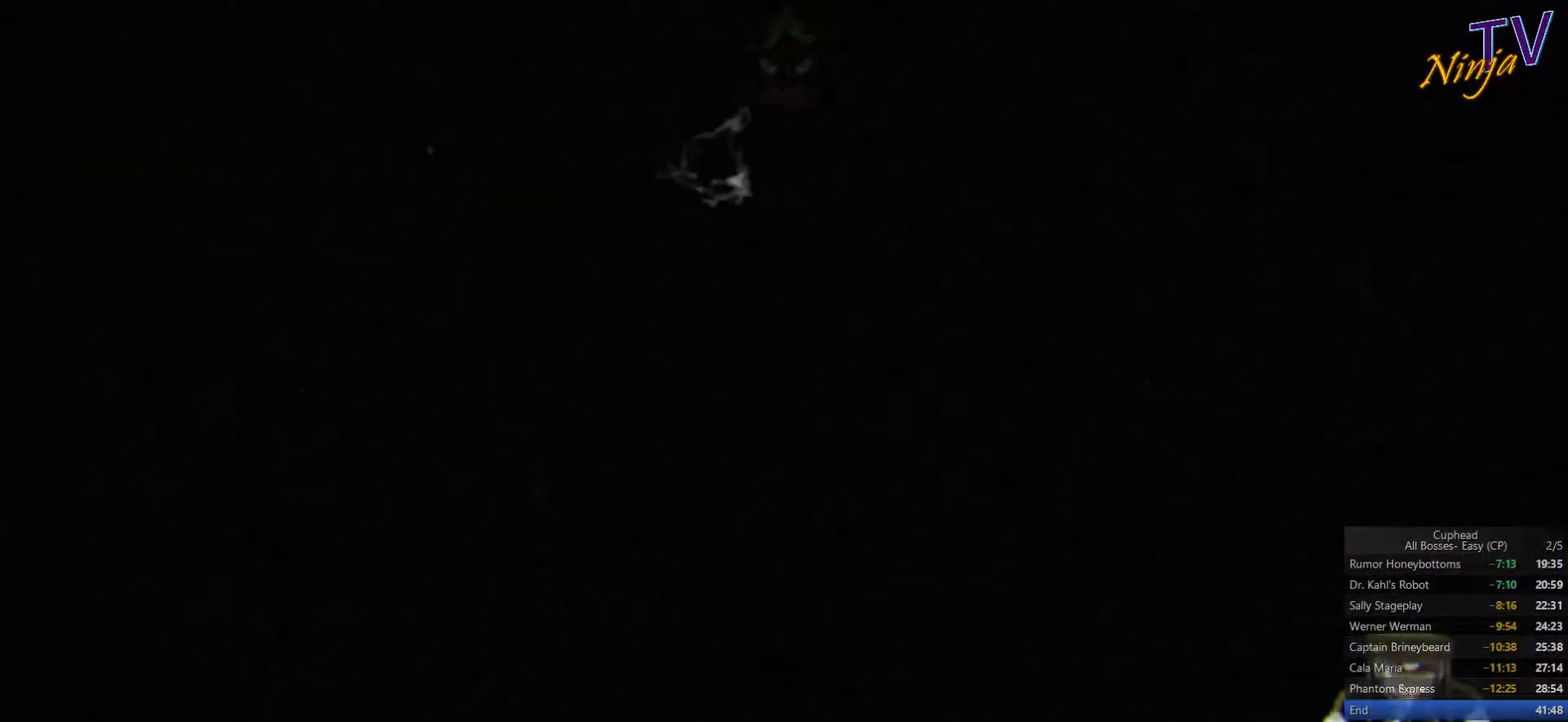
{"buttons": [], "left_stick": "up", "right_stick": "center", "events": []}
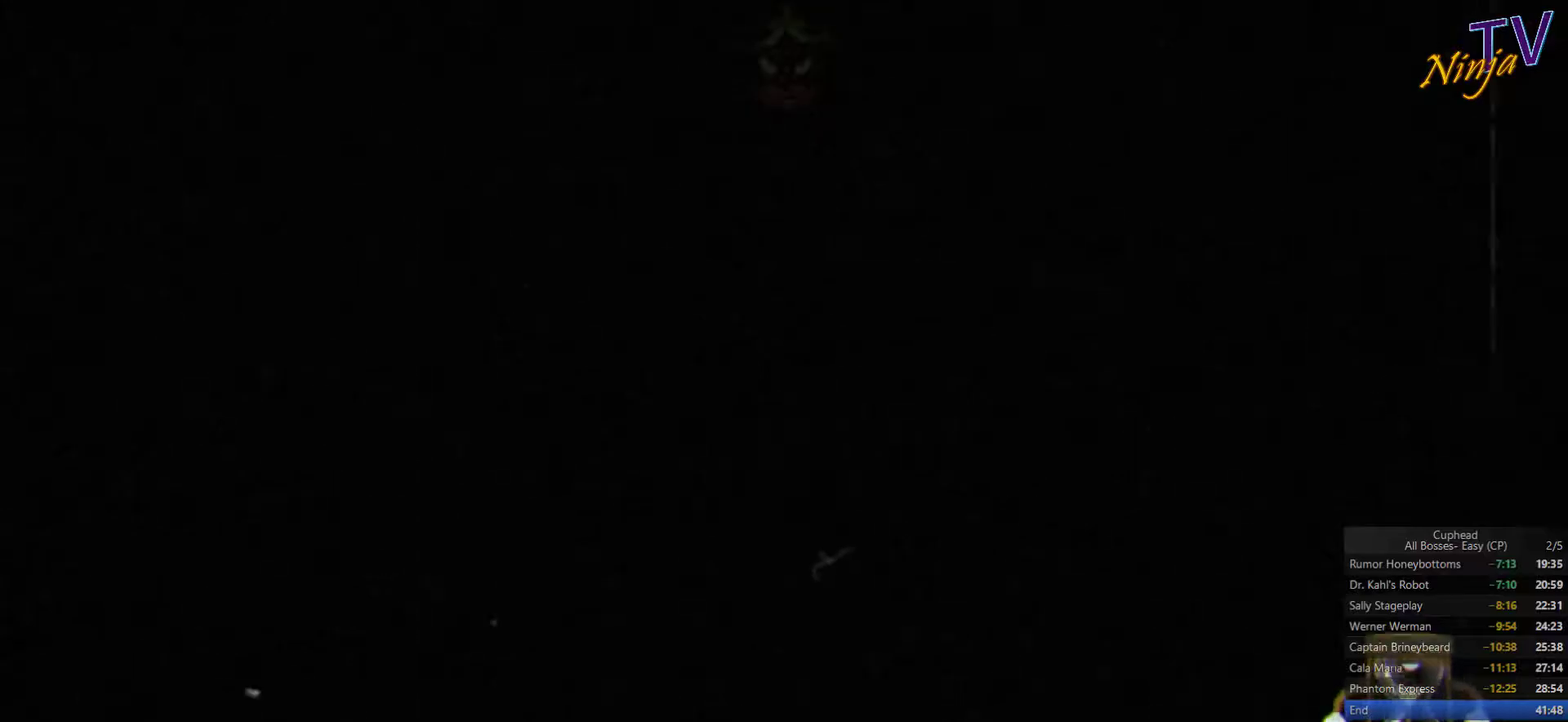
{"buttons": [], "left_stick": "up", "right_stick": "center", "events": []}
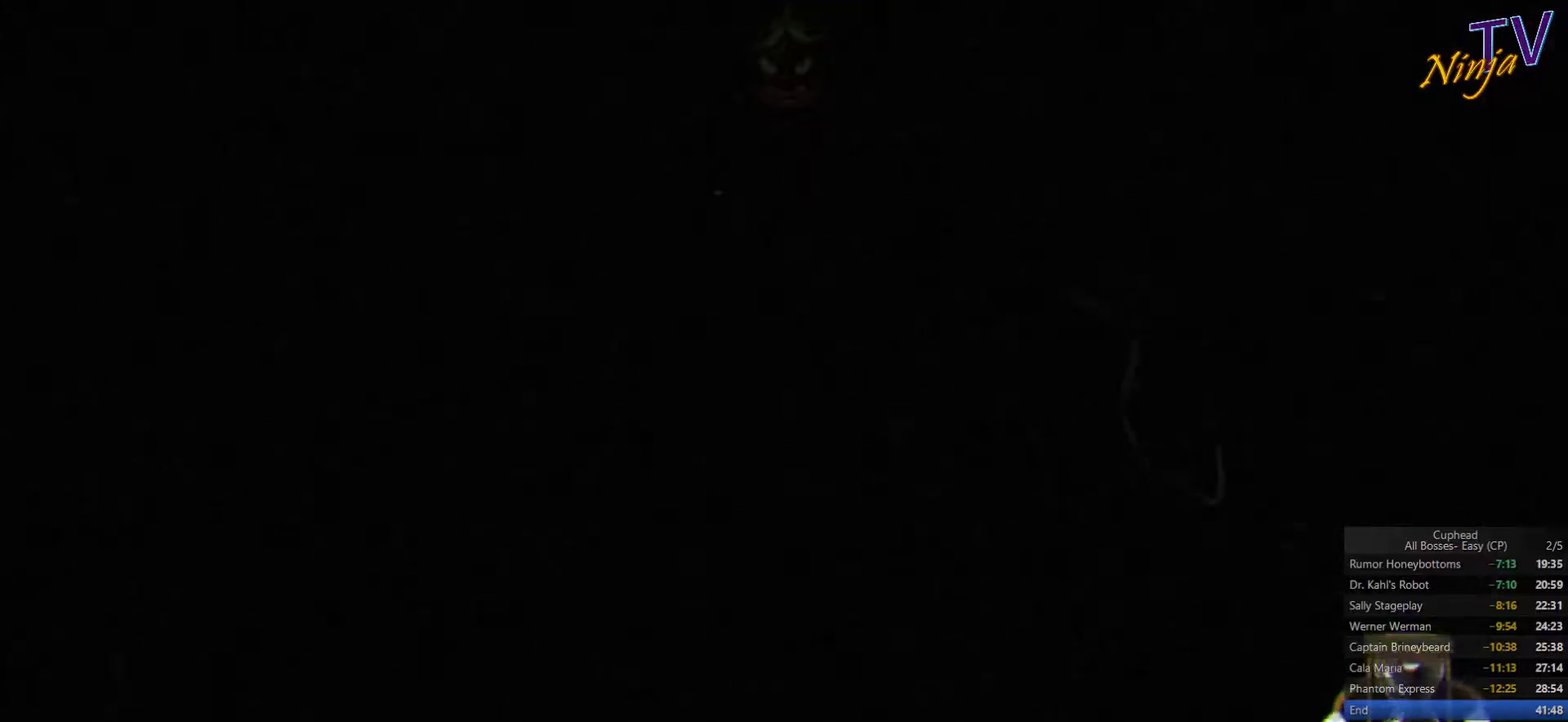
{"buttons": [], "left_stick": "up", "right_stick": "center", "events": []}
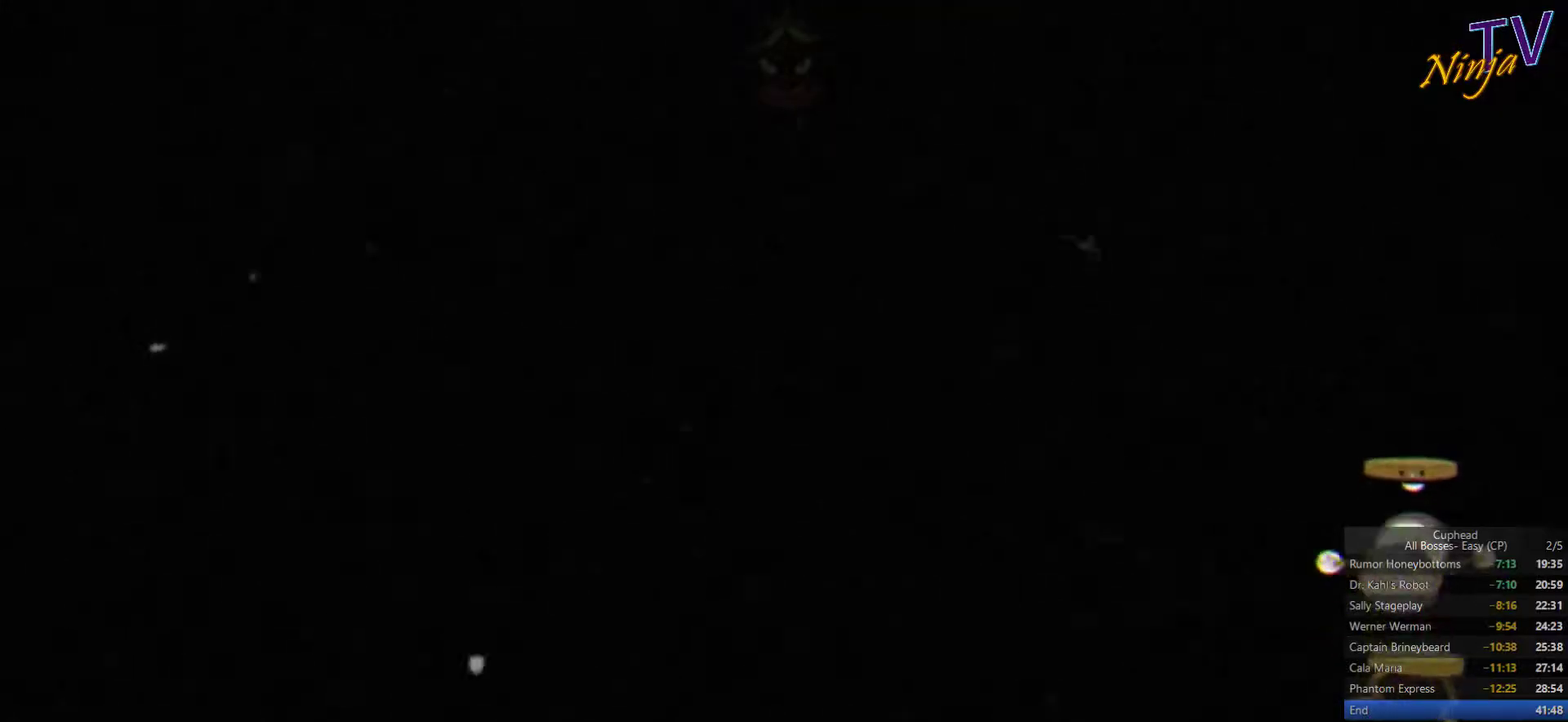
{"buttons": [], "left_stick": "up", "right_stick": "center", "events": []}
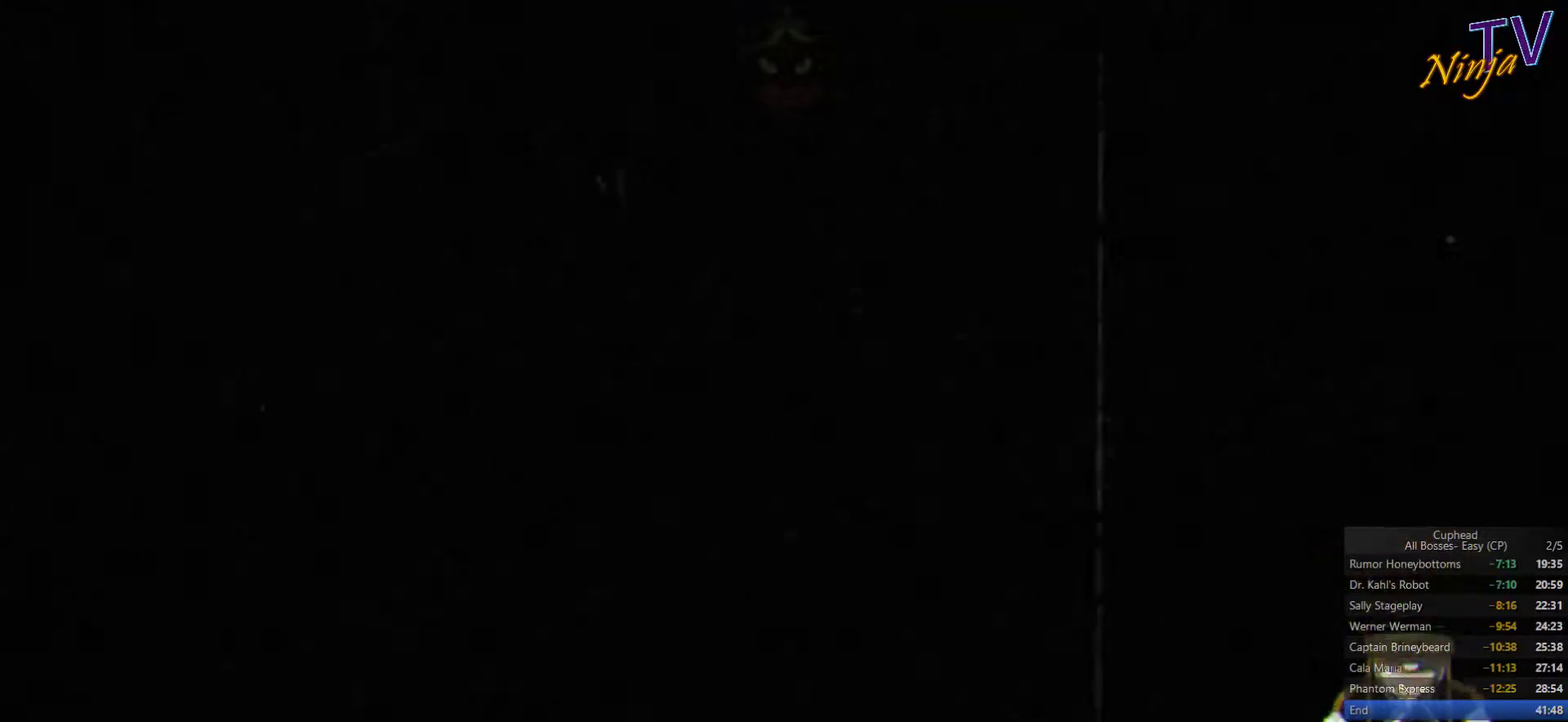
{"buttons": [], "left_stick": "up", "right_stick": "center", "events": []}
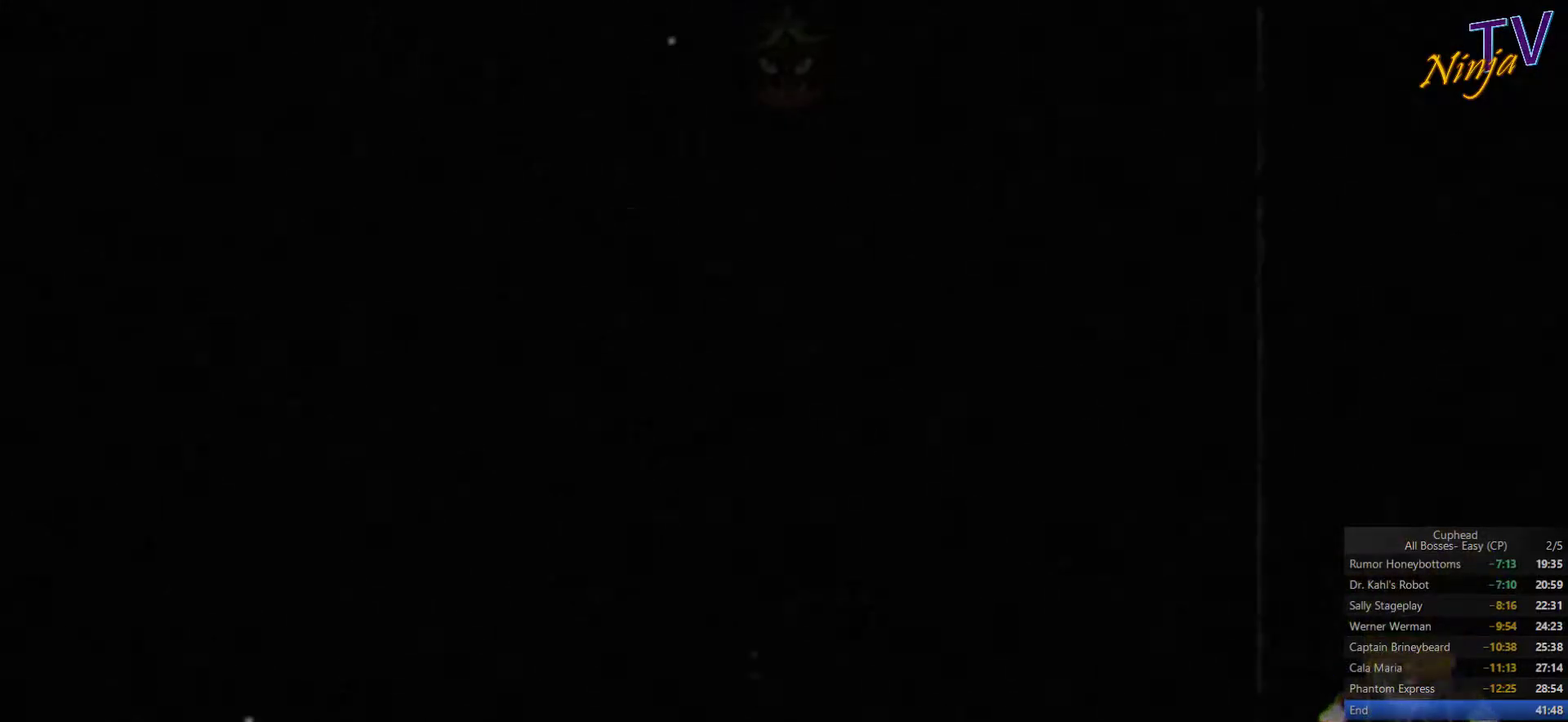
{"buttons": [], "left_stick": "up", "right_stick": "center", "events": []}
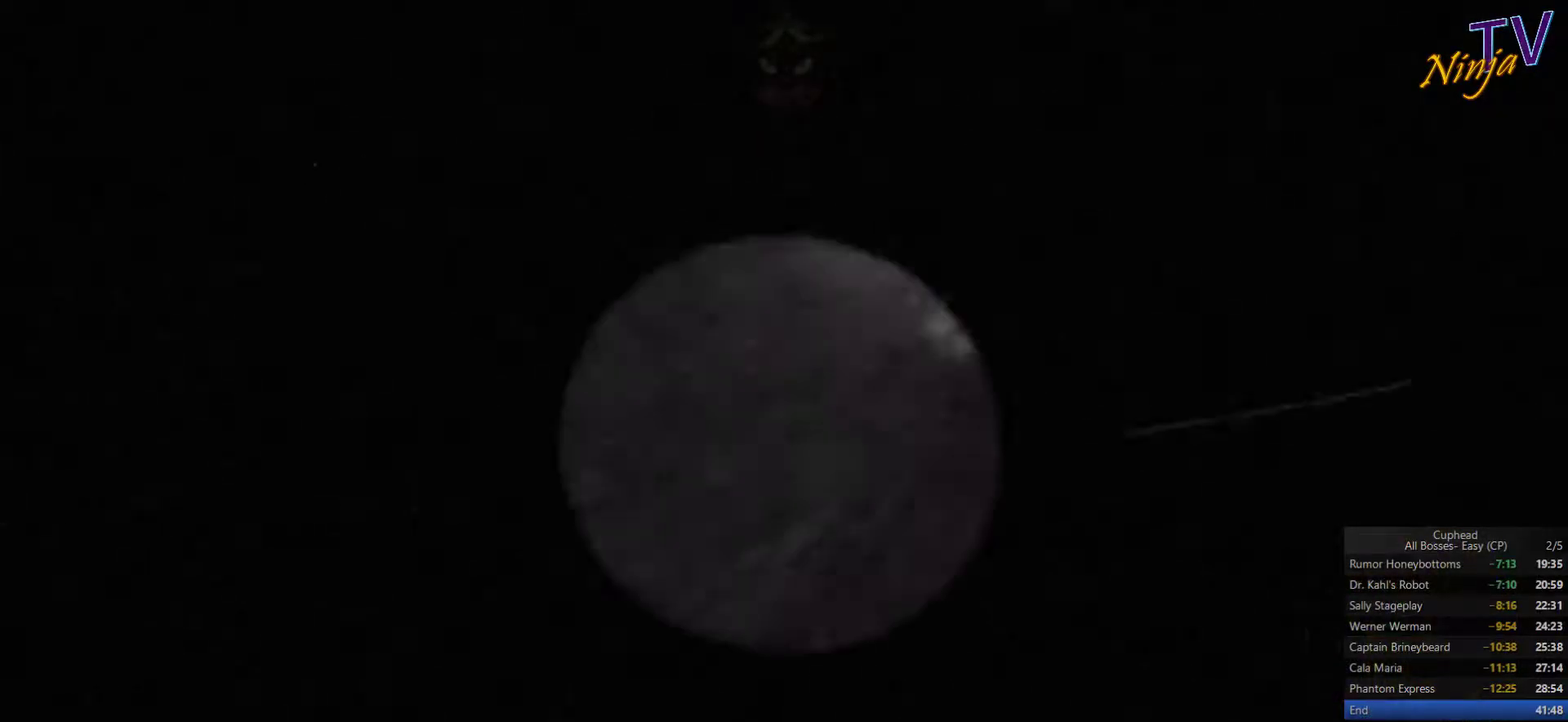
{"buttons": [], "left_stick": "up-right", "right_stick": "center", "events": [[367, "left_stick", "up-right"]]}
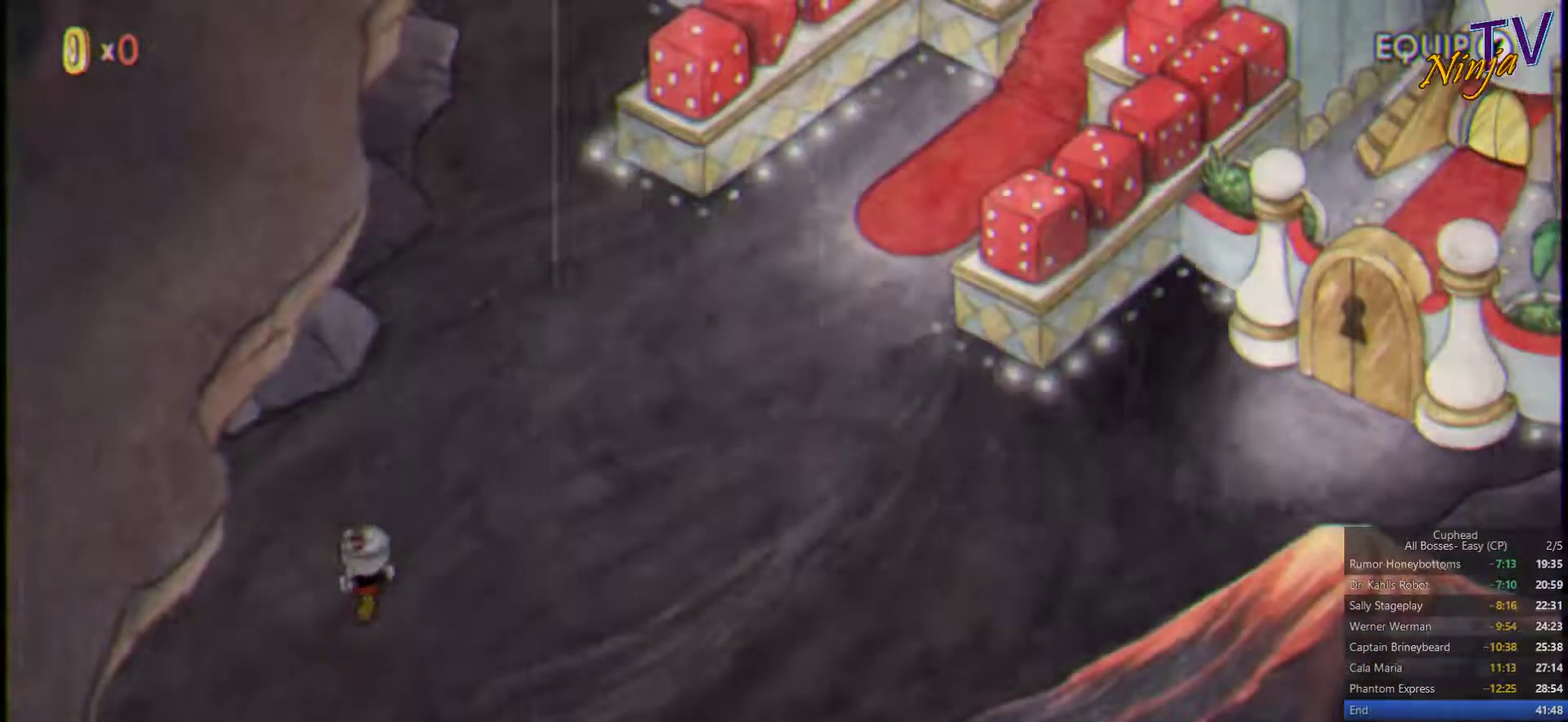
{"buttons": [], "left_stick": "up-right", "right_stick": "center", "events": []}
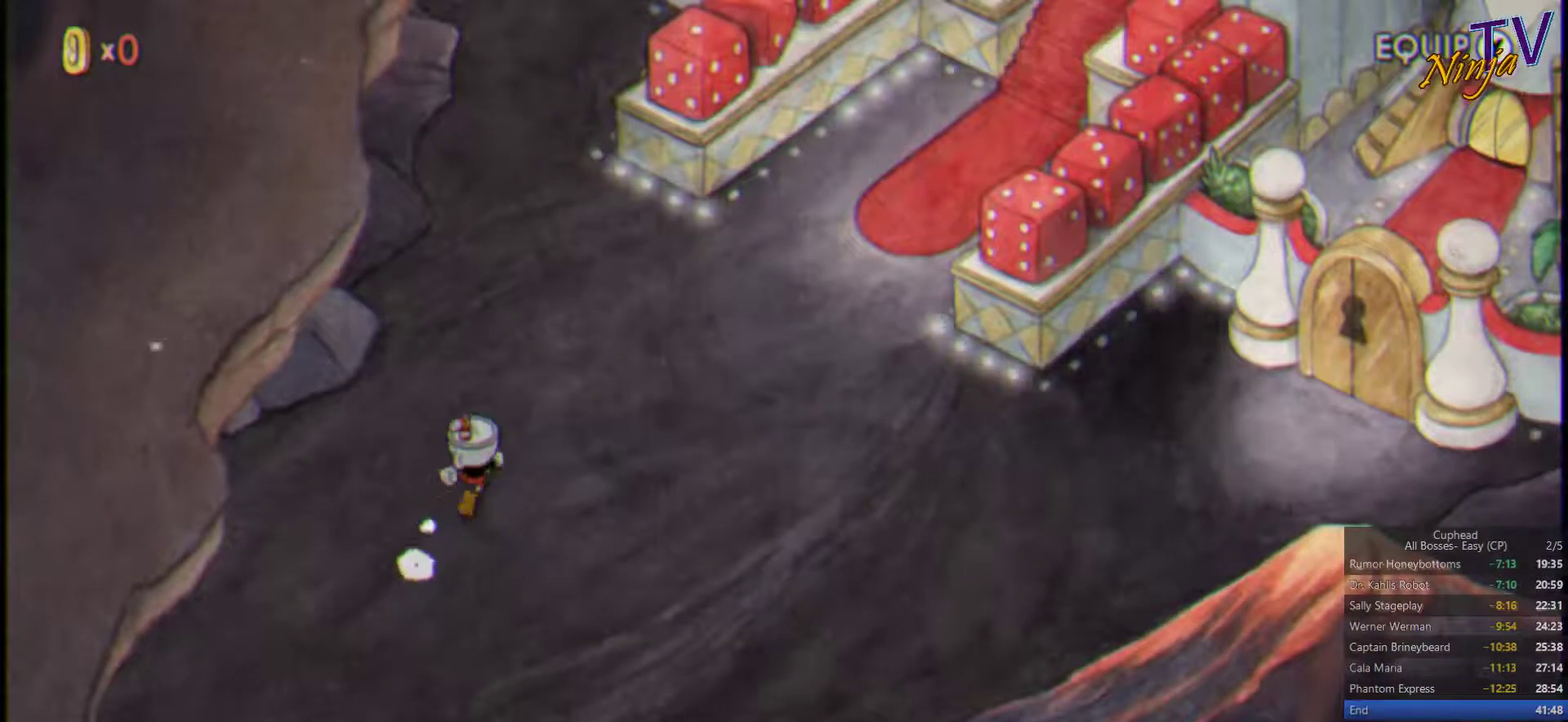
{"buttons": [], "left_stick": "up-right", "right_stick": "center", "events": []}
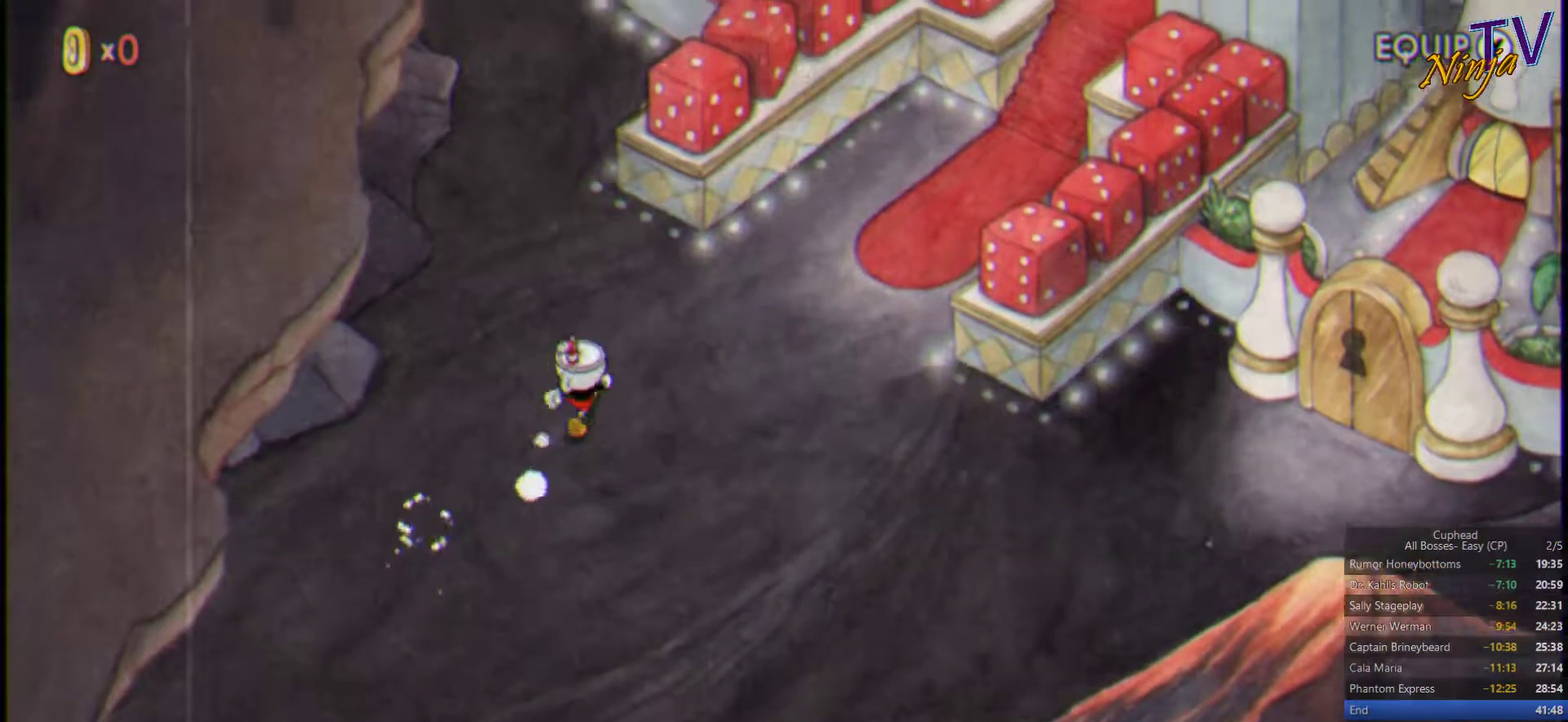
{"buttons": [], "left_stick": "up-right", "right_stick": "center"}
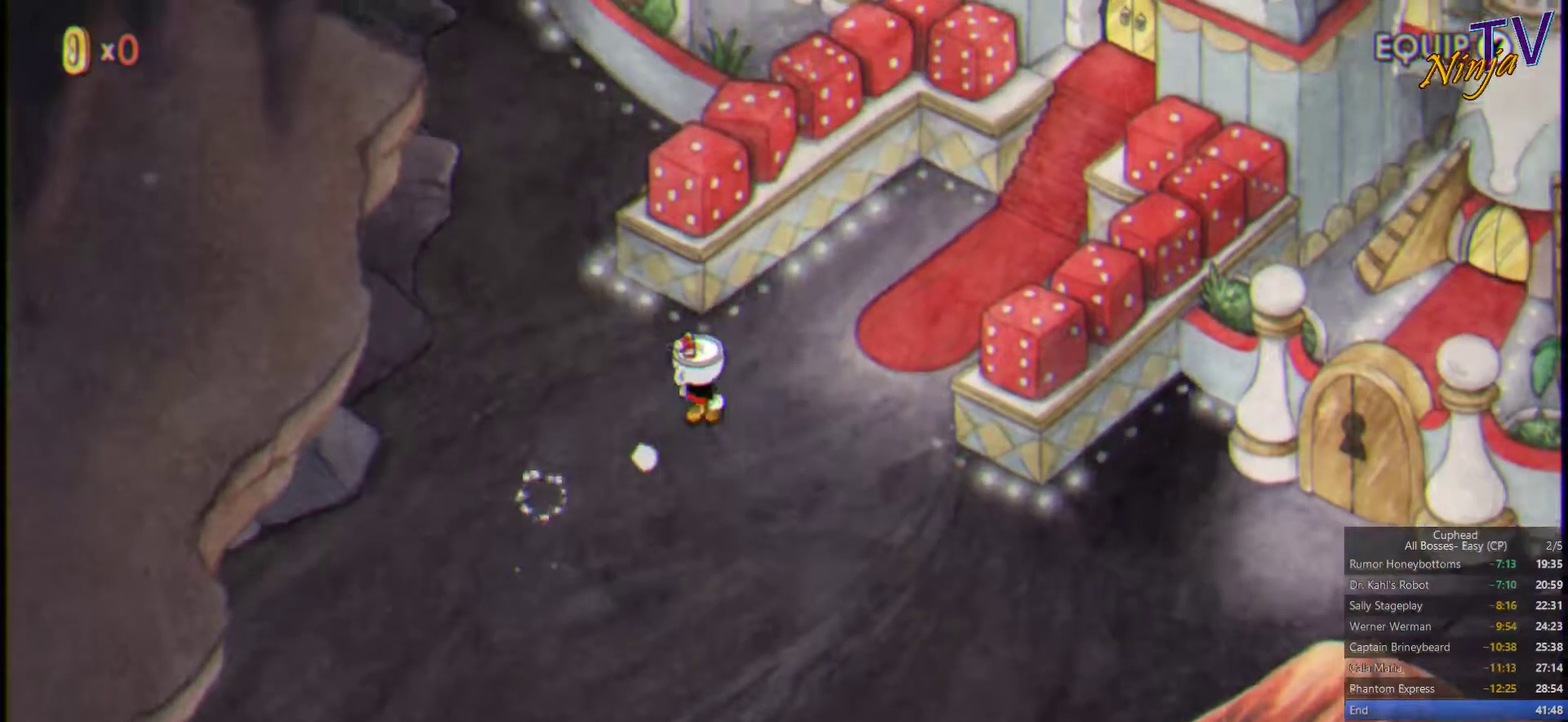
{"buttons": [], "left_stick": "right", "right_stick": "center", "events": [[500, "left_stick", "right"]]}
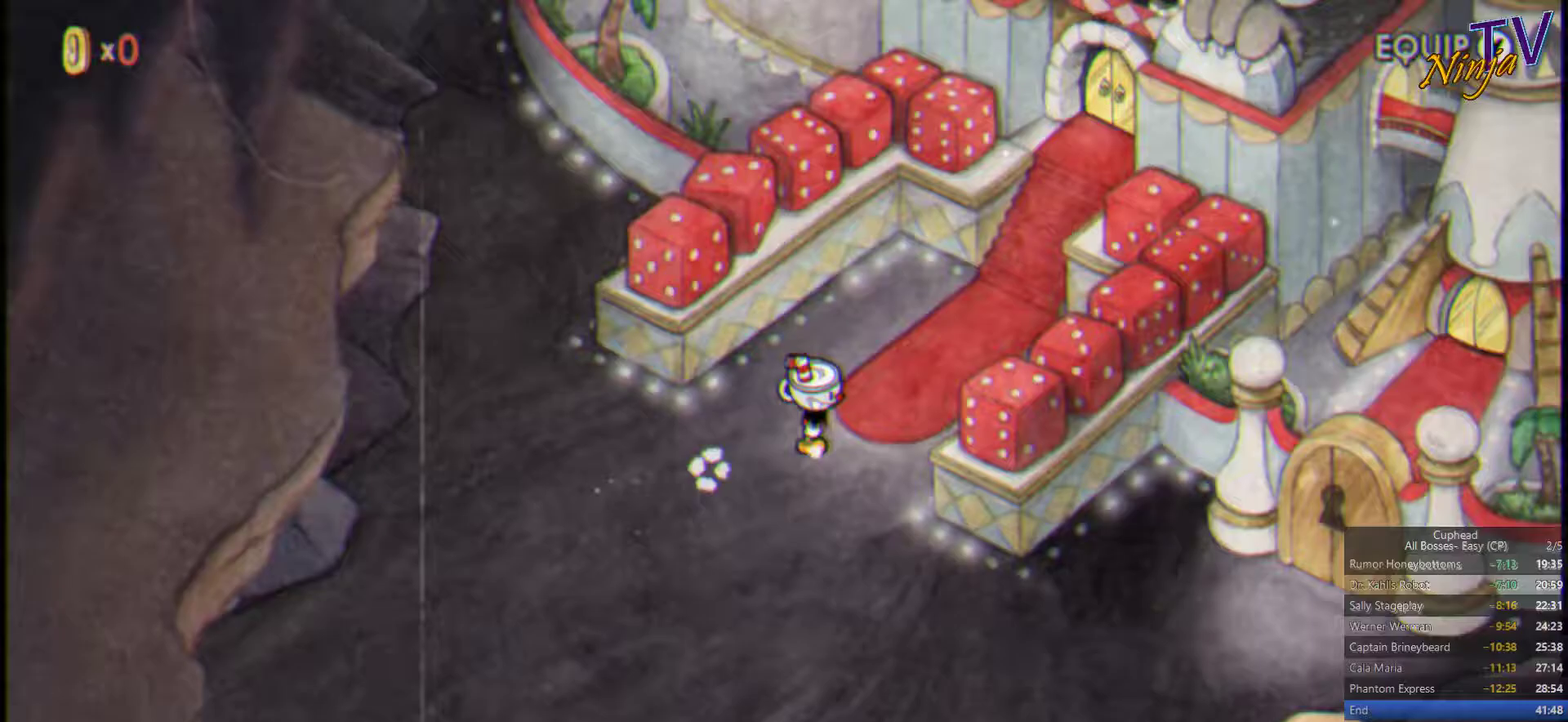
{"buttons": [], "left_stick": "up-right", "right_stick": "center", "events": [[233, "left_stick", "up-right"]]}
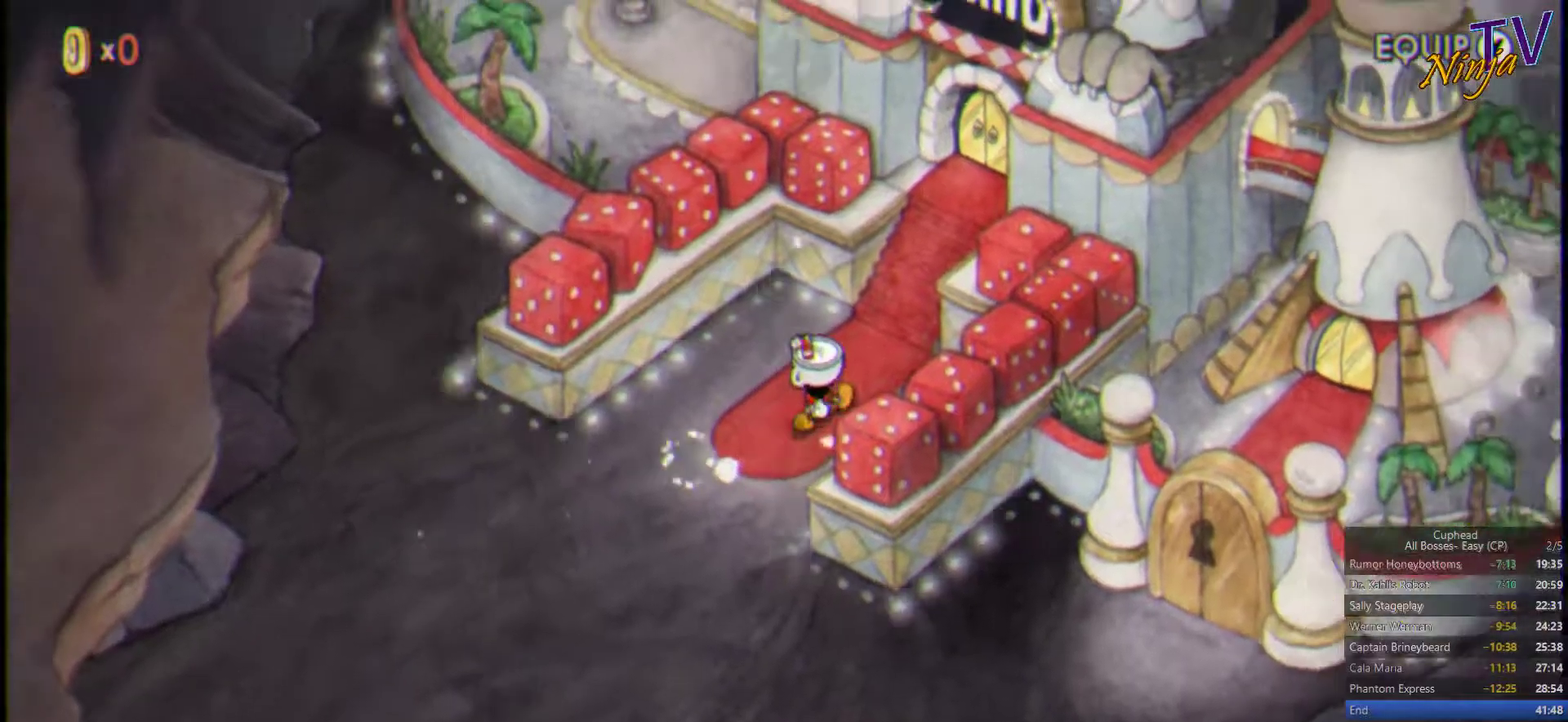
{"buttons": [], "left_stick": "up-right", "right_stick": "center"}
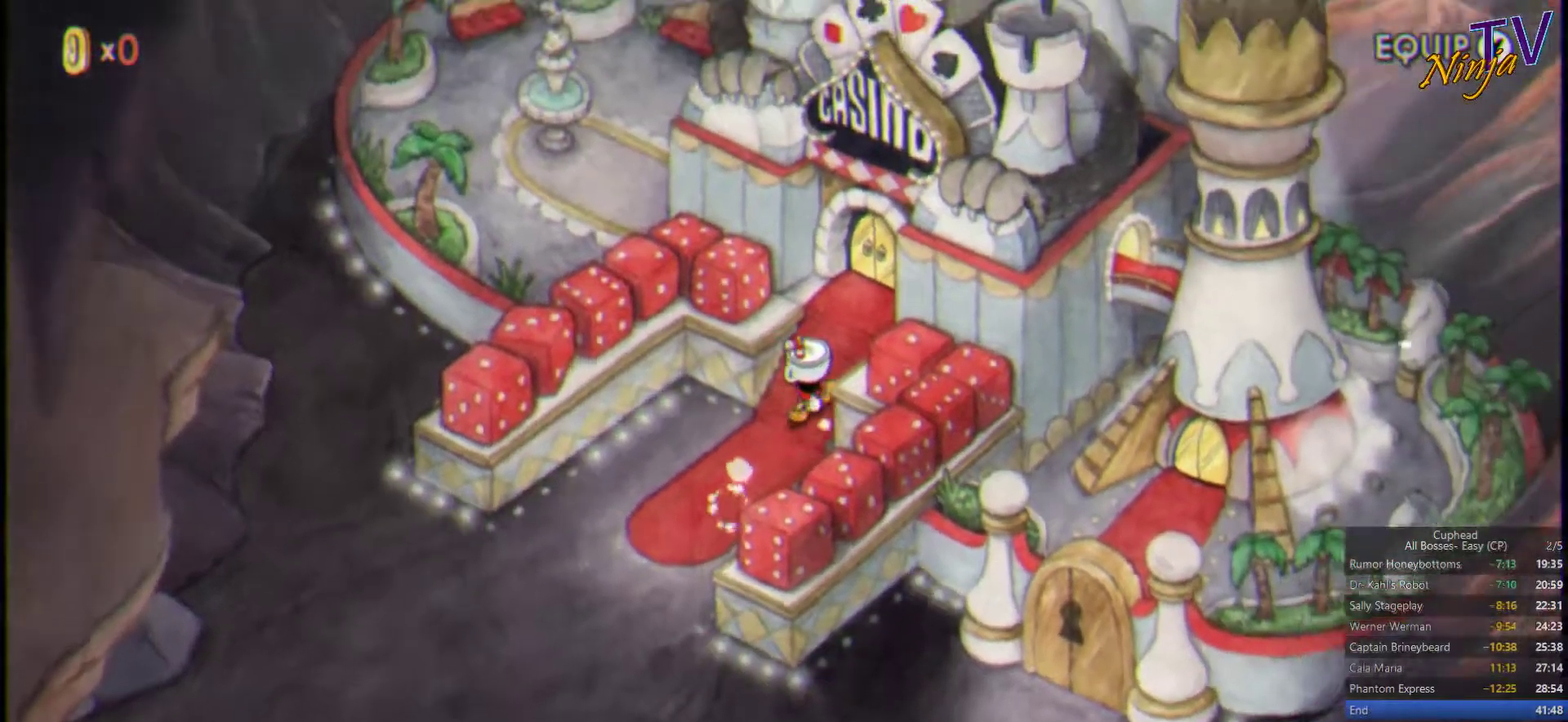
{"buttons": ["CROSS"], "left_stick": "up-right", "right_stick": "center", "events": [[433, "CROSS", "down"]]}
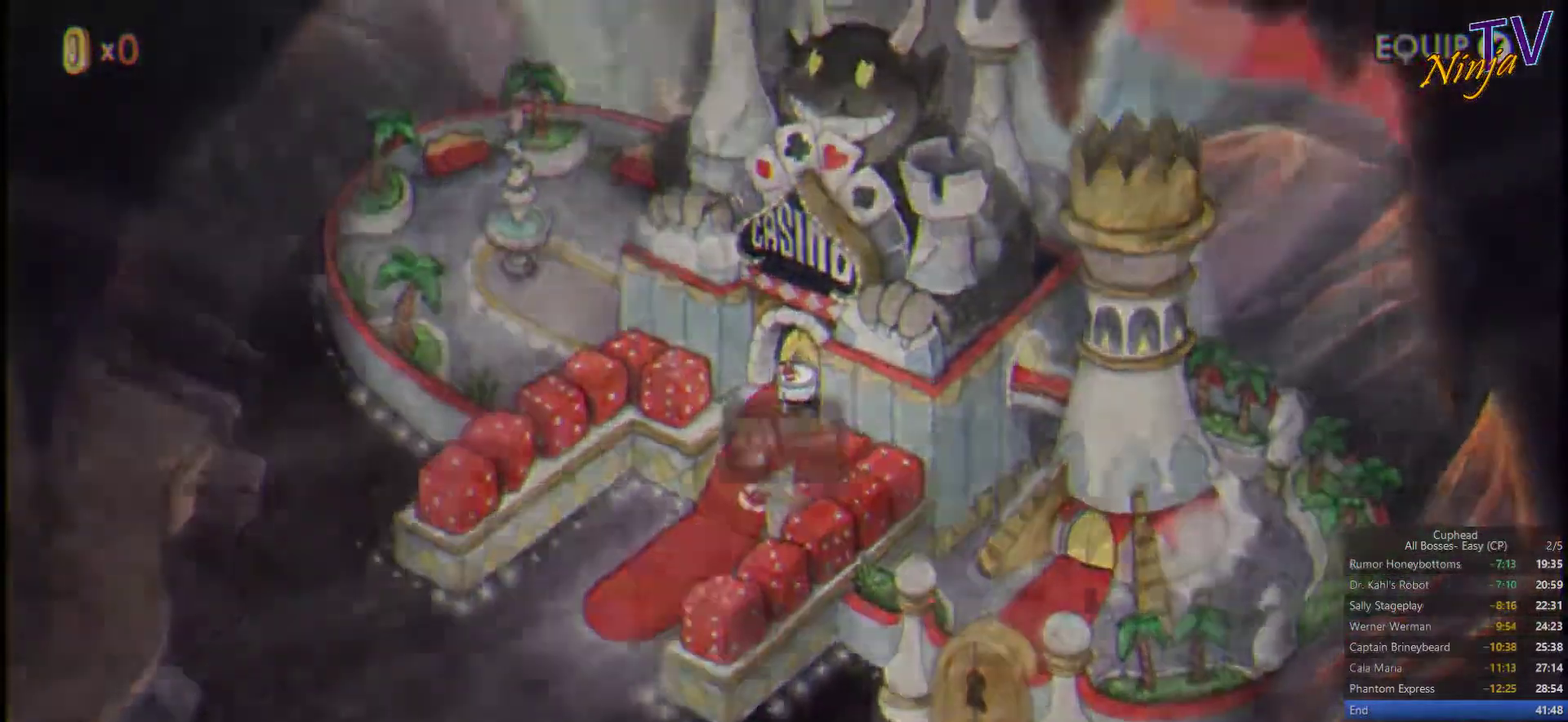
{"buttons": [], "left_stick": "center", "right_stick": "center", "events": [[33, "CROSS", "up"], [100, "CROSS", "down"], [166, "CROSS", "up"], [166, "left_stick", "center"], [266, "CROSS", "down"], [333, "CROSS", "up"], [400, "CROSS", "down"], [466, "CROSS", "up"]]}
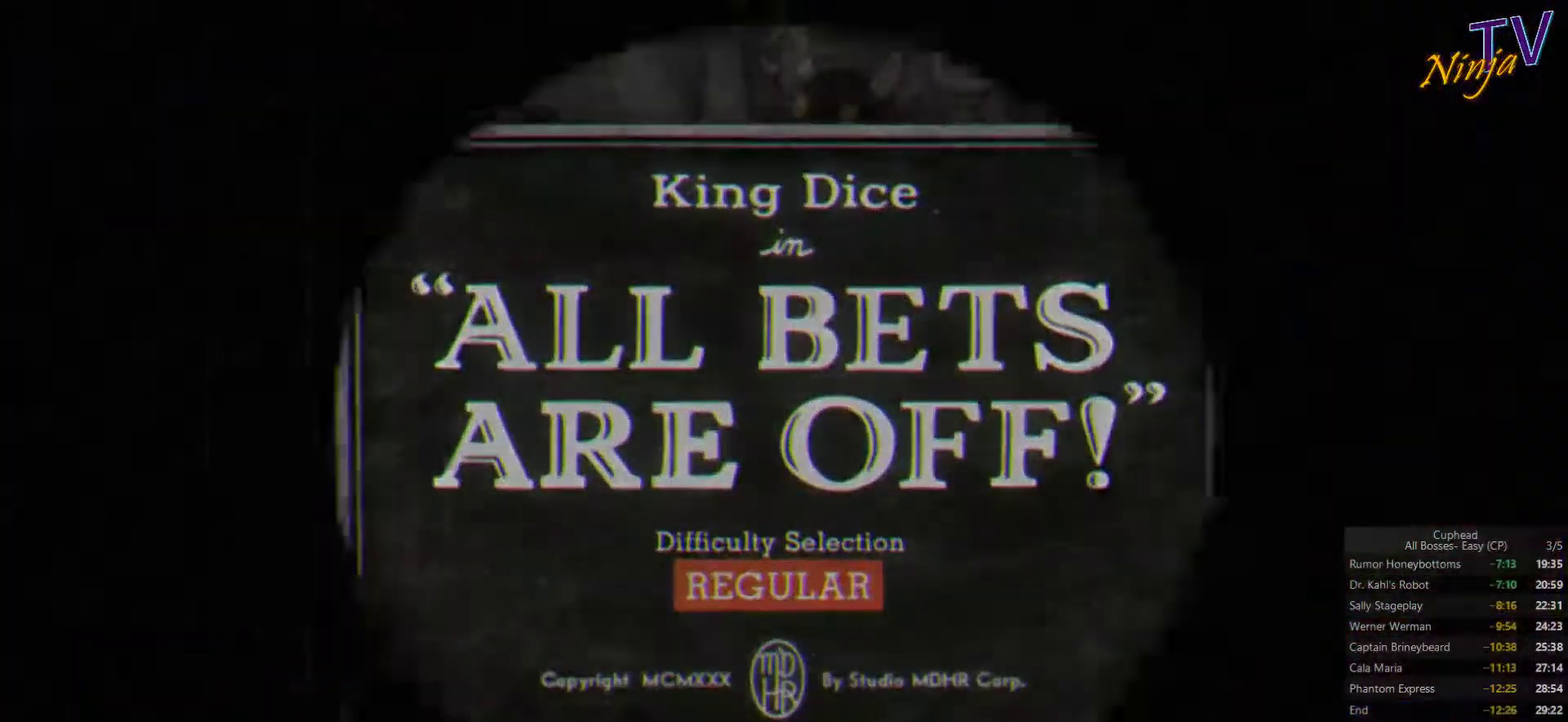
{"buttons": [], "left_stick": "center", "right_stick": "center", "events": []}
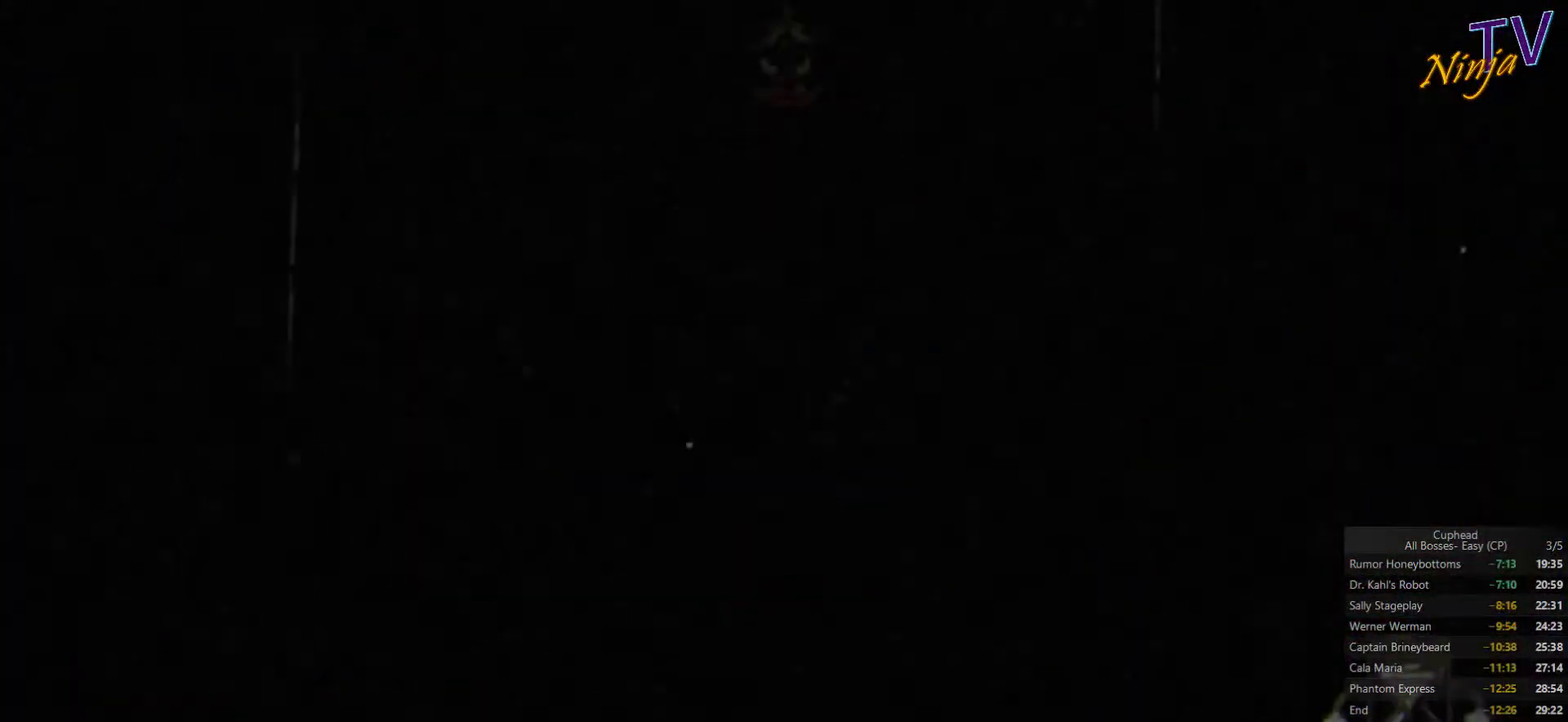
{"buttons": [], "left_stick": "center", "right_stick": "center", "events": []}
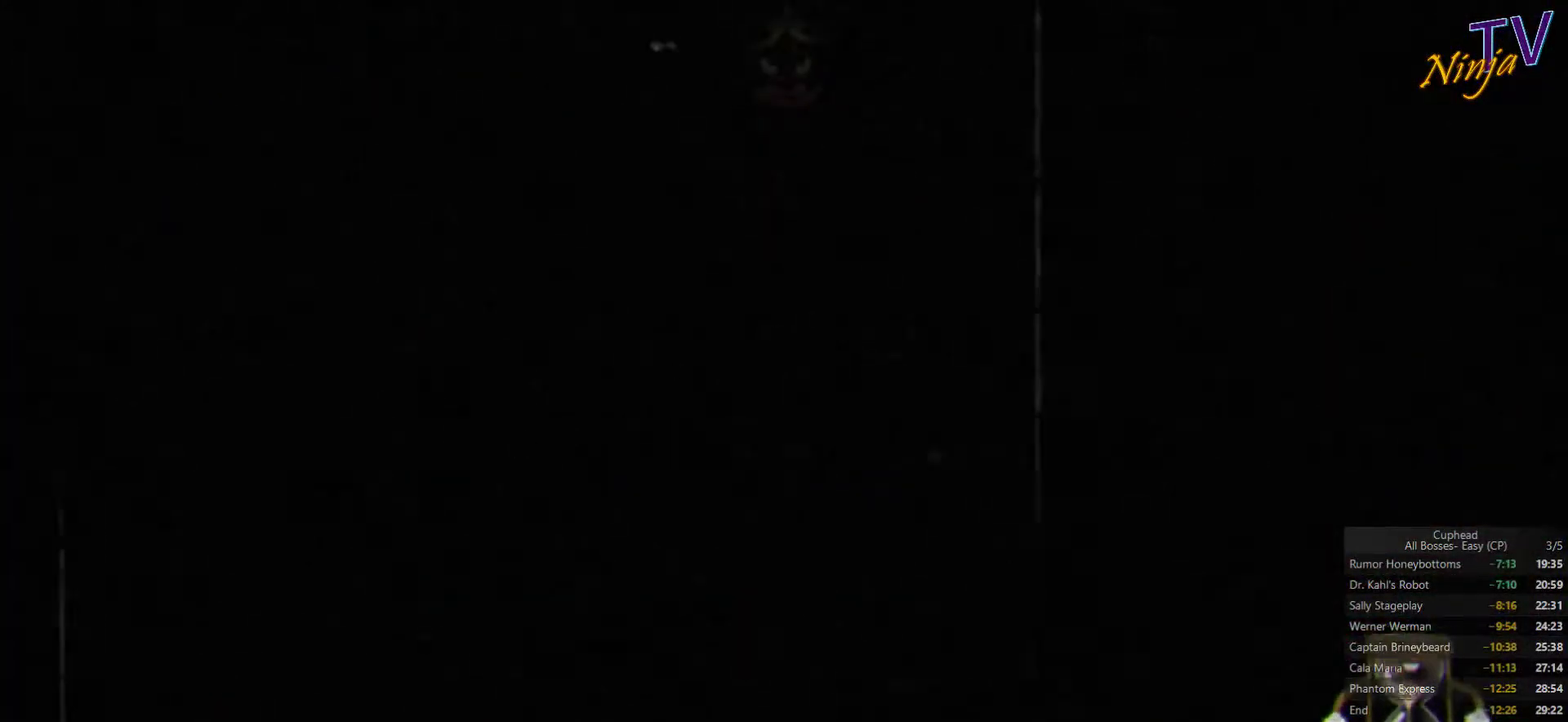
{"buttons": [], "left_stick": "center", "right_stick": "center", "events": []}
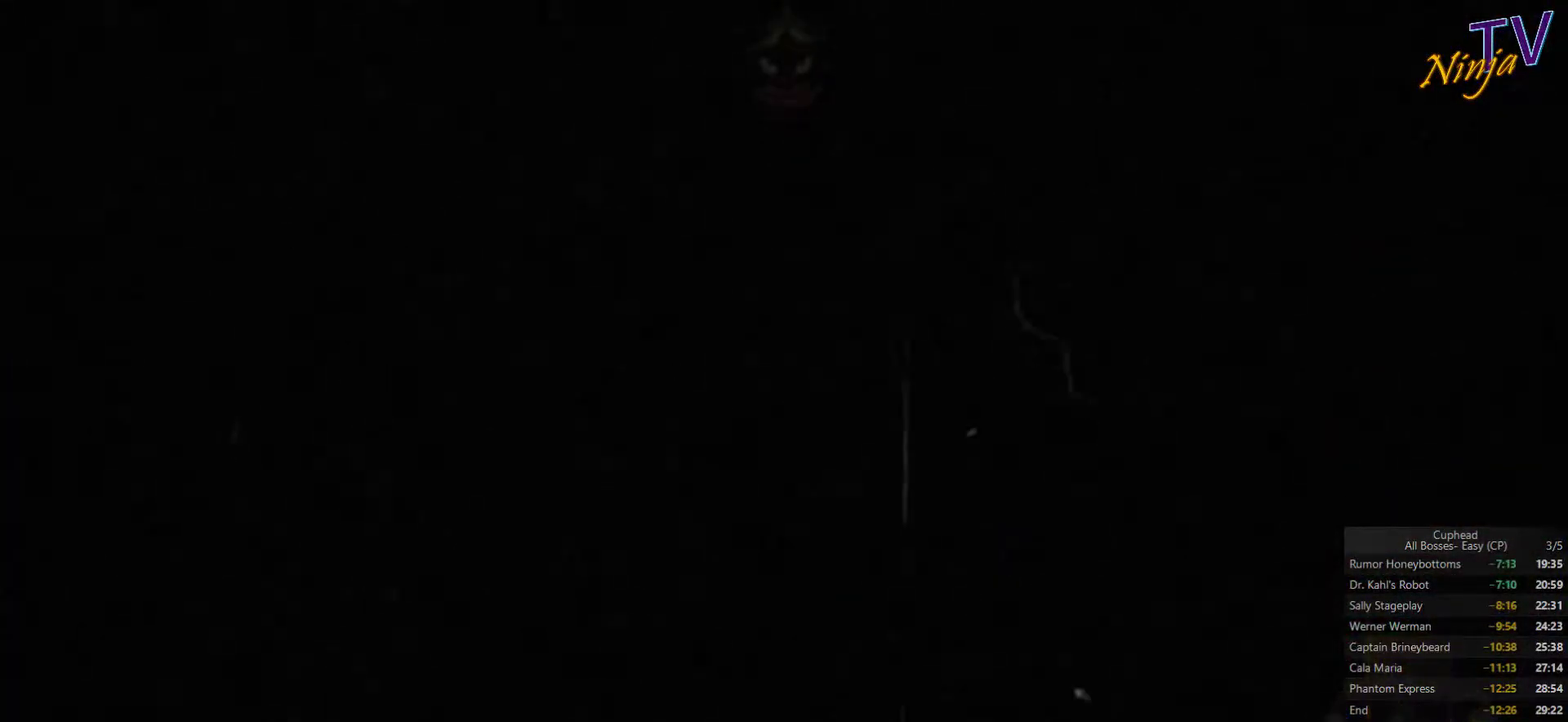
{"buttons": [], "left_stick": "center", "right_stick": "center", "events": []}
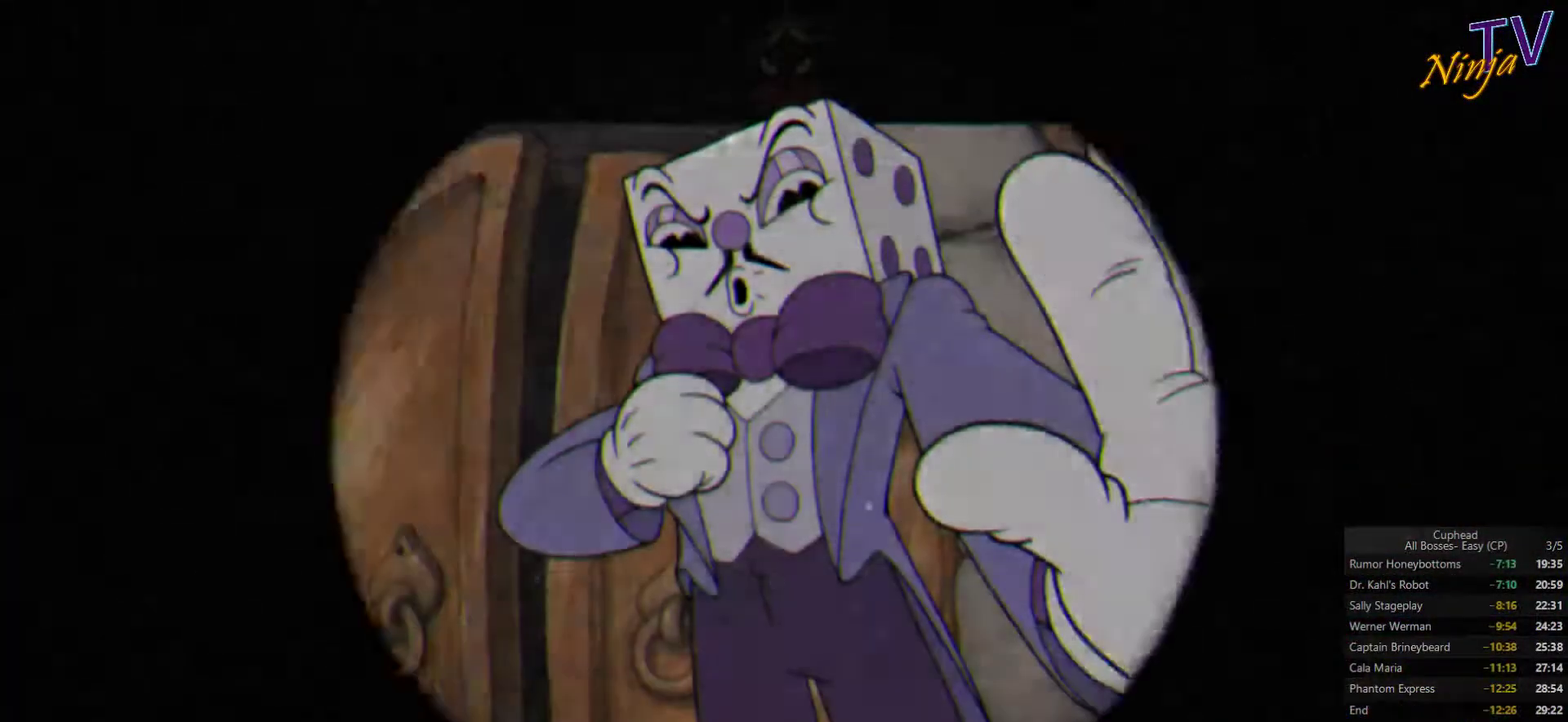
{"buttons": [], "left_stick": "center", "right_stick": "center", "events": []}
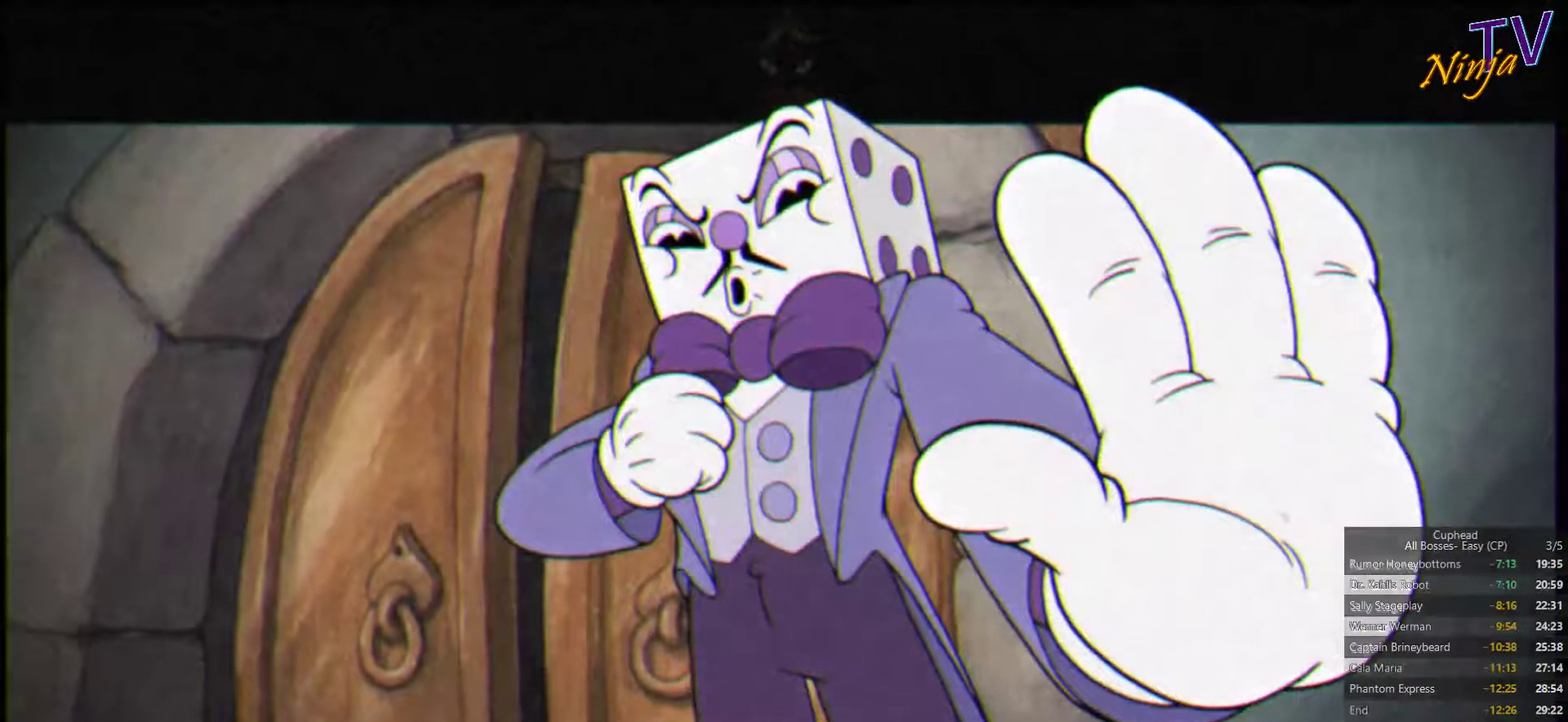
{"buttons": [], "left_stick": "center", "right_stick": "center", "events": []}